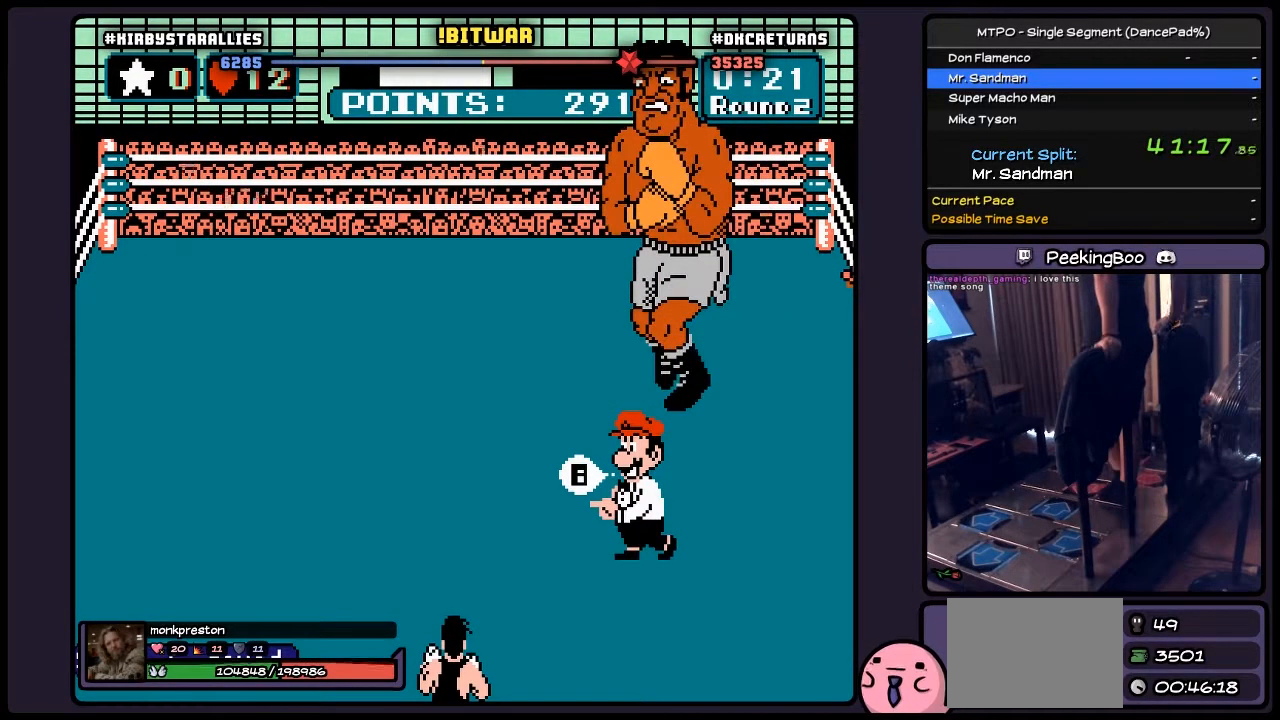
Gameplay with a controller (Nintendo layout); each line is a JSON object with the inputs held at the frame after it. "events" lists button and stick changes between this image and that frame as [ms after this image, input, new state], when the widget could be followed in between. Not read: L1 L3 R1 R3 X Y.
{"buttons": ["A"], "events": []}
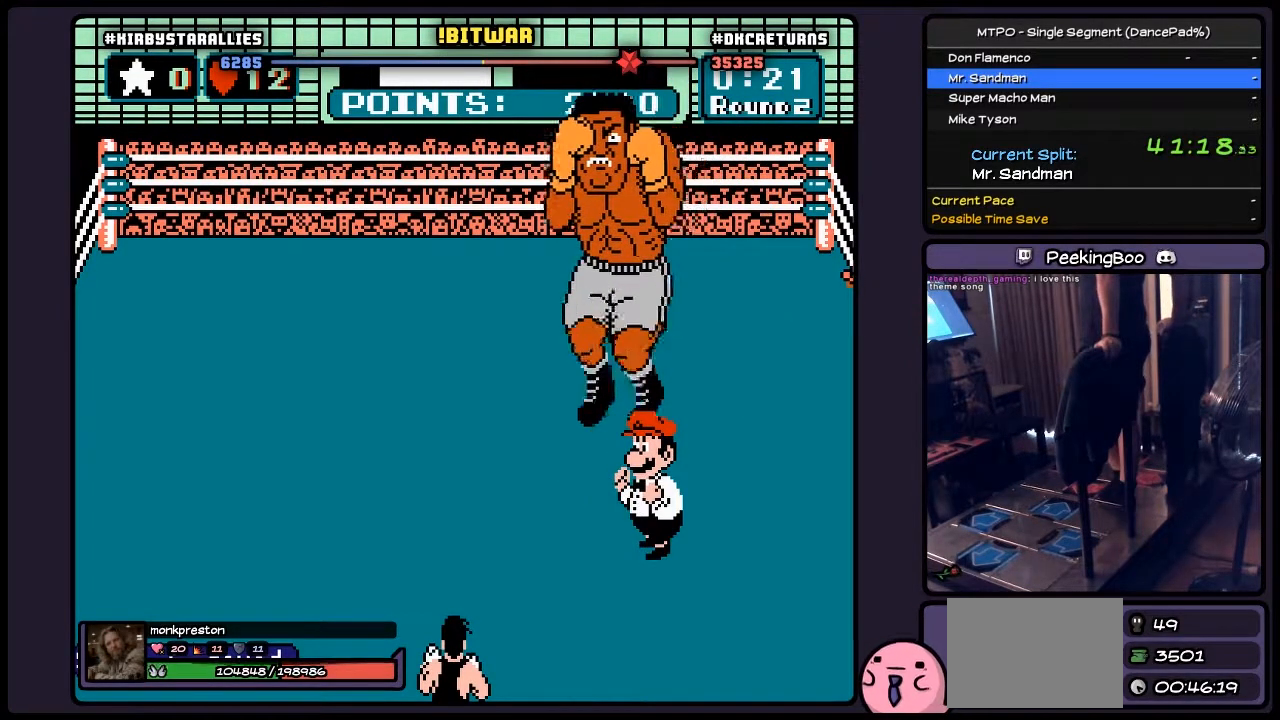
{"buttons": ["A"], "events": []}
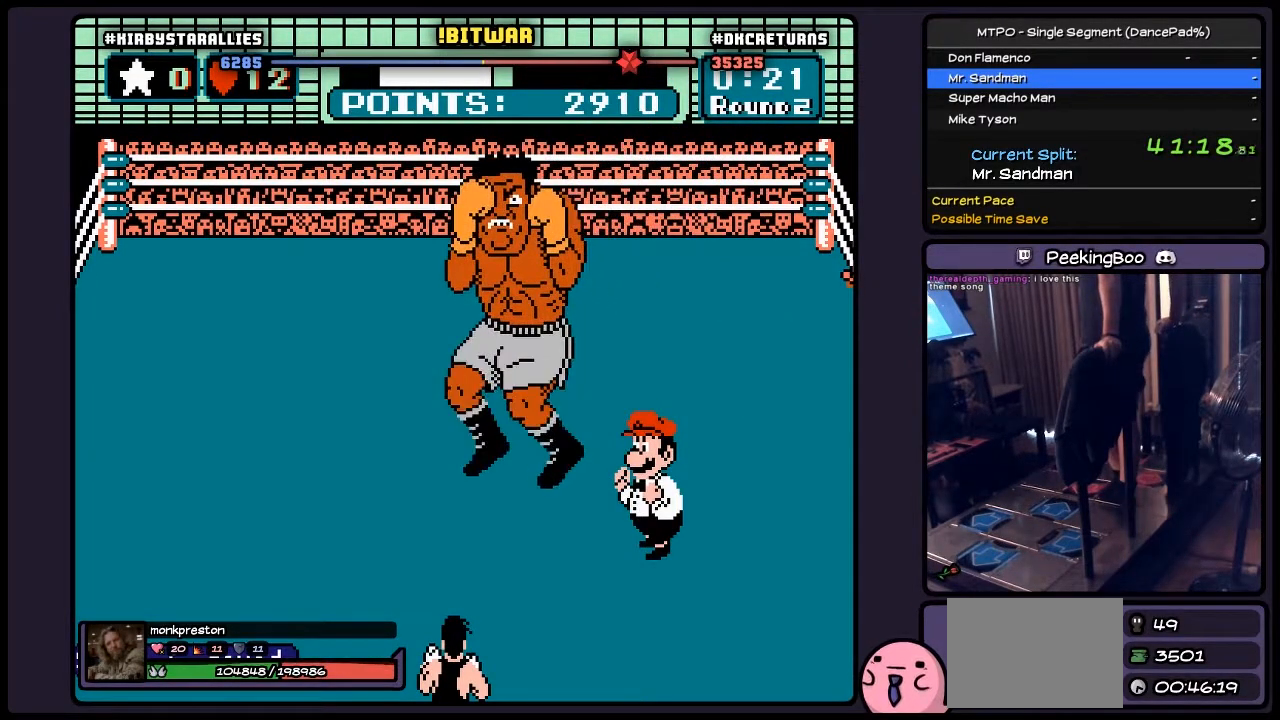
{"buttons": ["A"], "events": []}
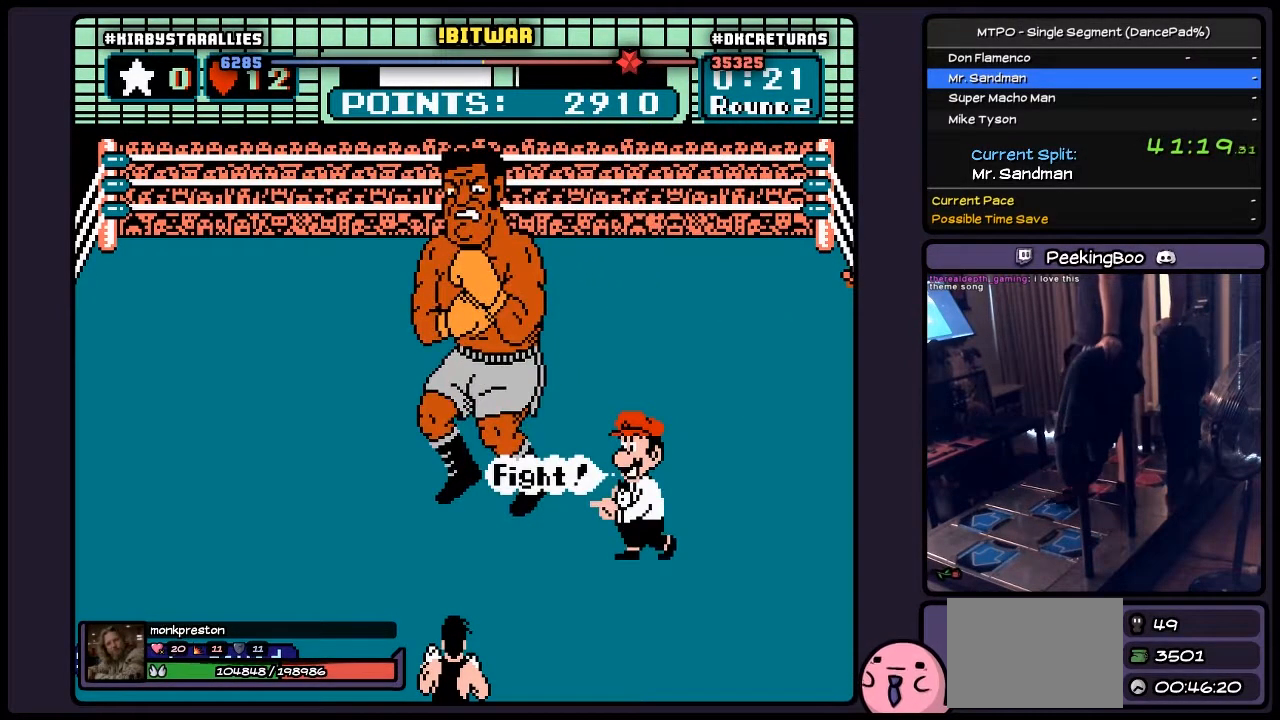
{"buttons": ["A"], "events": []}
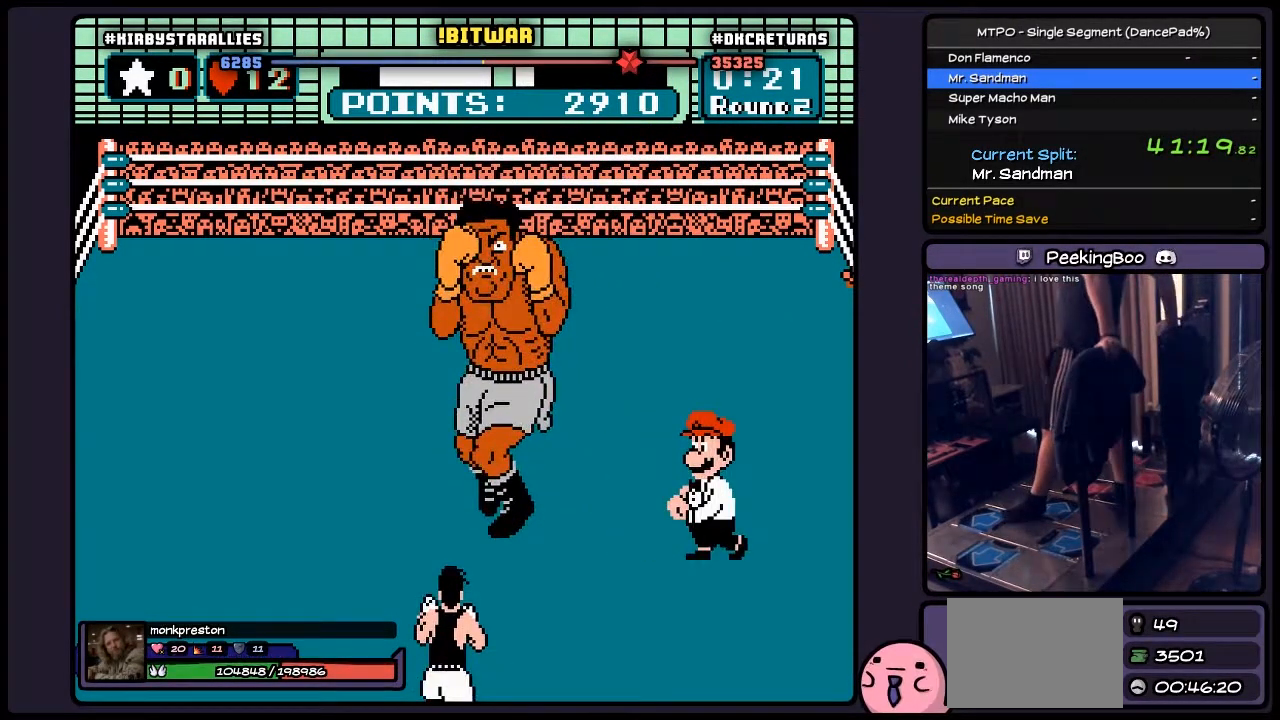
{"buttons": ["A"], "events": []}
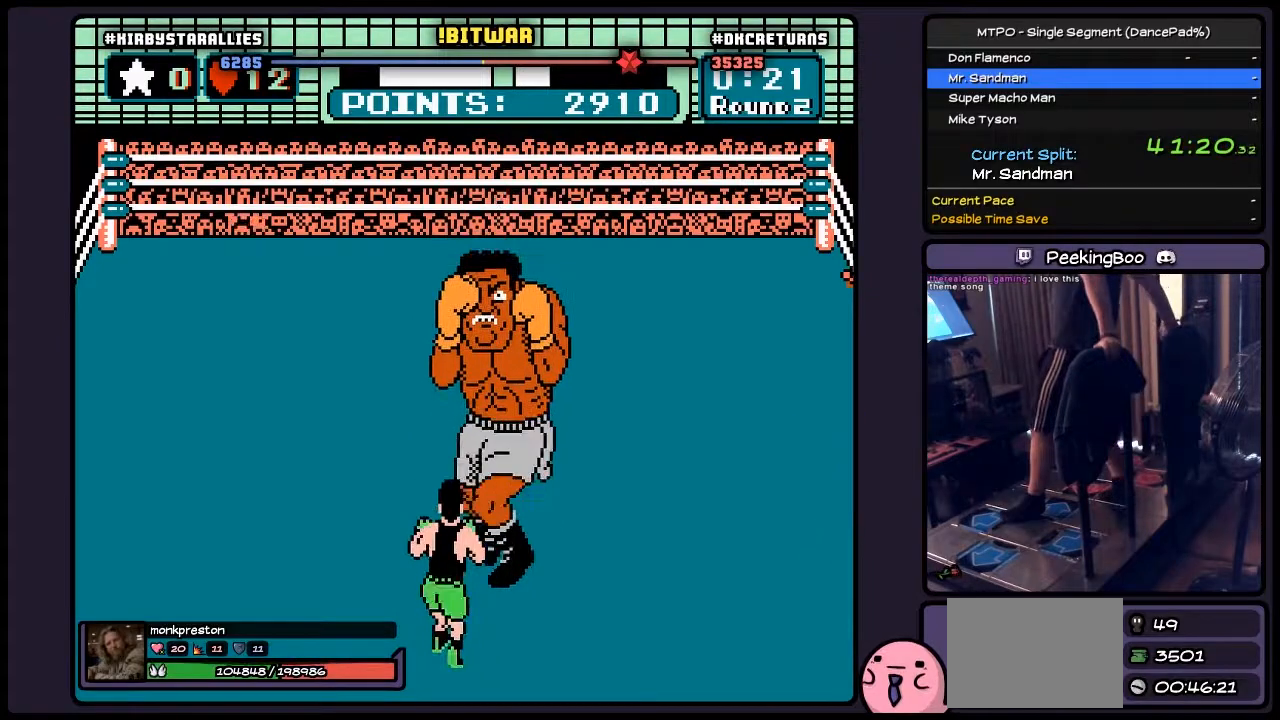
{"buttons": ["A", "DPAD_UP"], "events": [[317, "DPAD_UP", "down"]]}
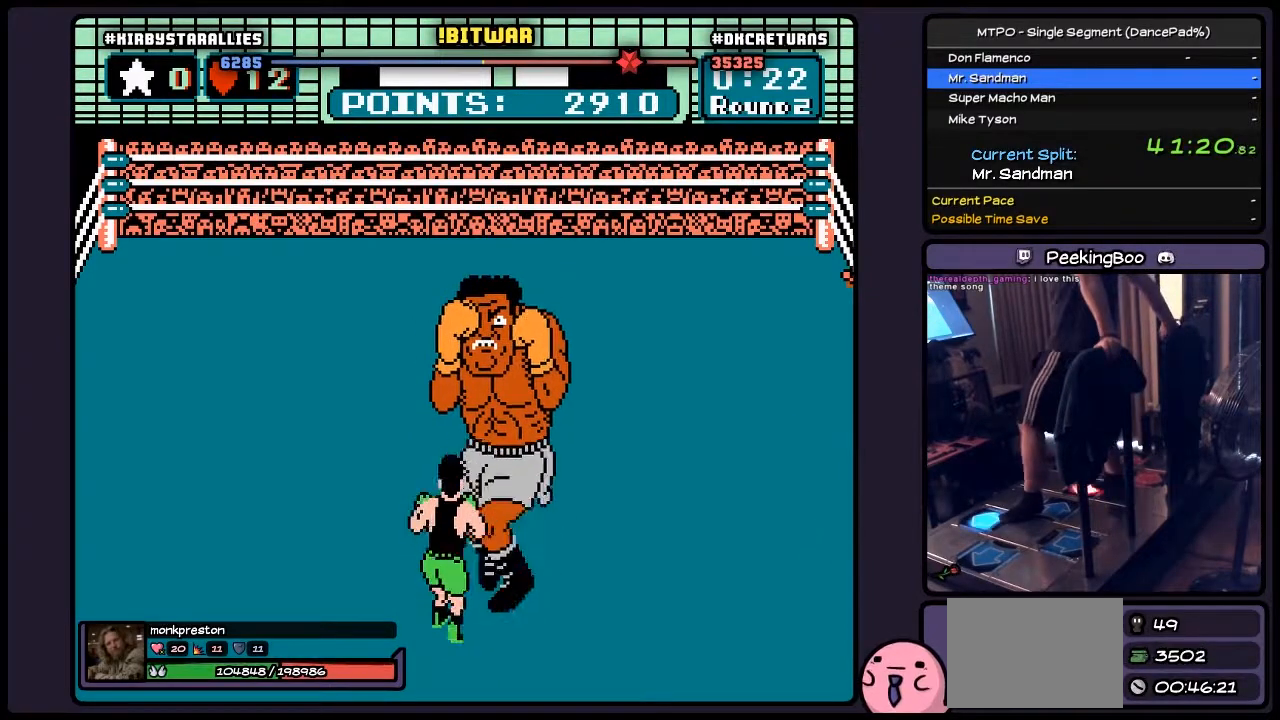
{"buttons": ["A", "DPAD_UP"], "events": [[17, "B", "down"], [433, "B", "up"]]}
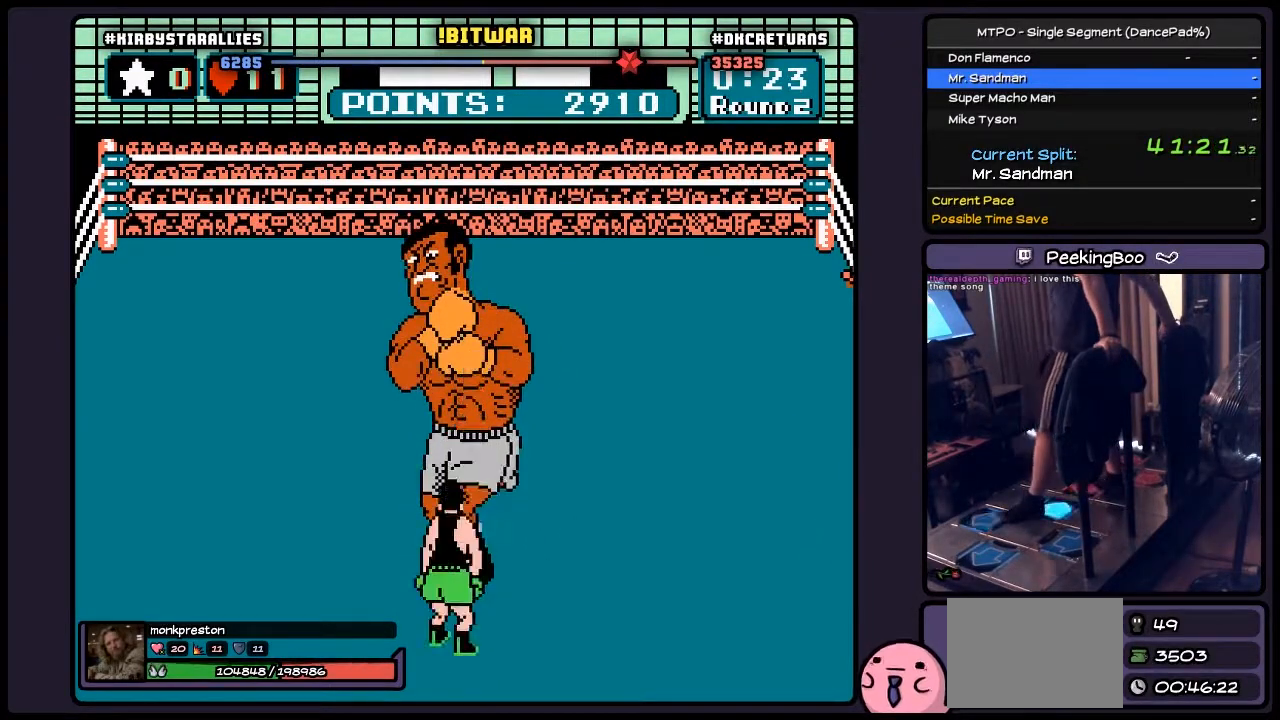
{"buttons": ["A", "DPAD_RIGHT"], "events": [[150, "DPAD_UP", "up"], [233, "DPAD_RIGHT", "down"]]}
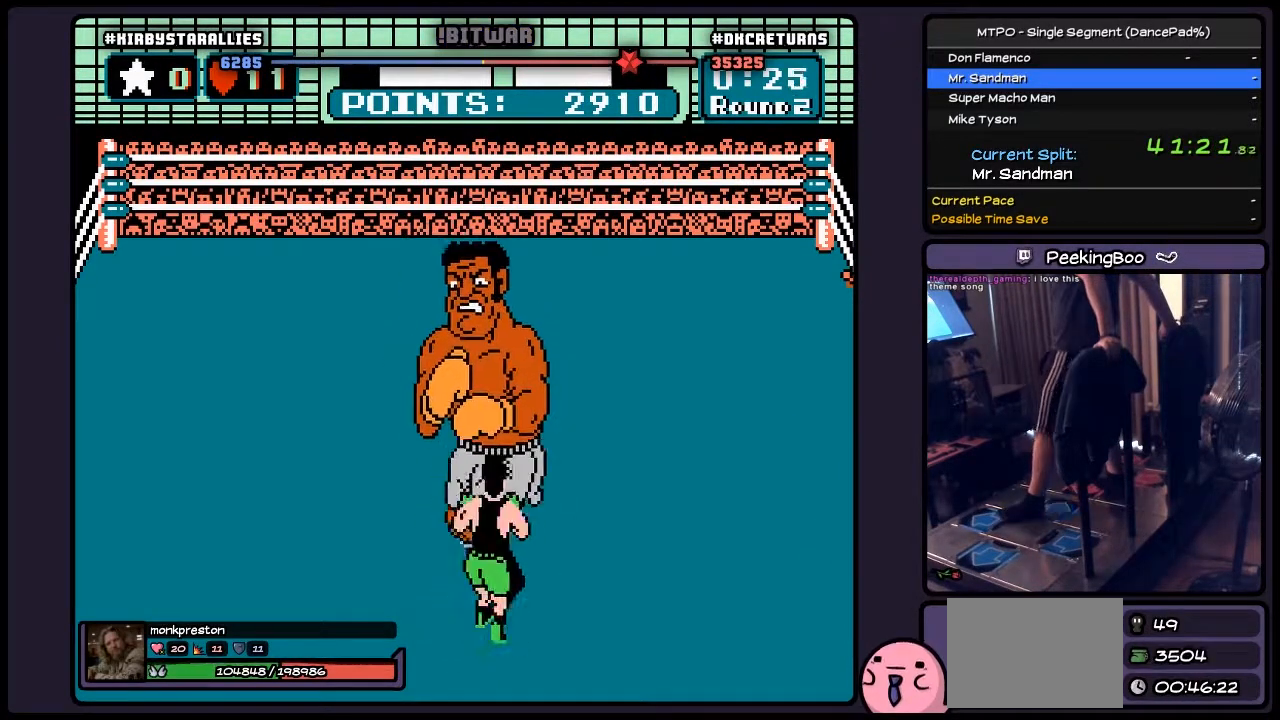
{"buttons": ["A"], "events": [[100, "DPAD_RIGHT", "up"]]}
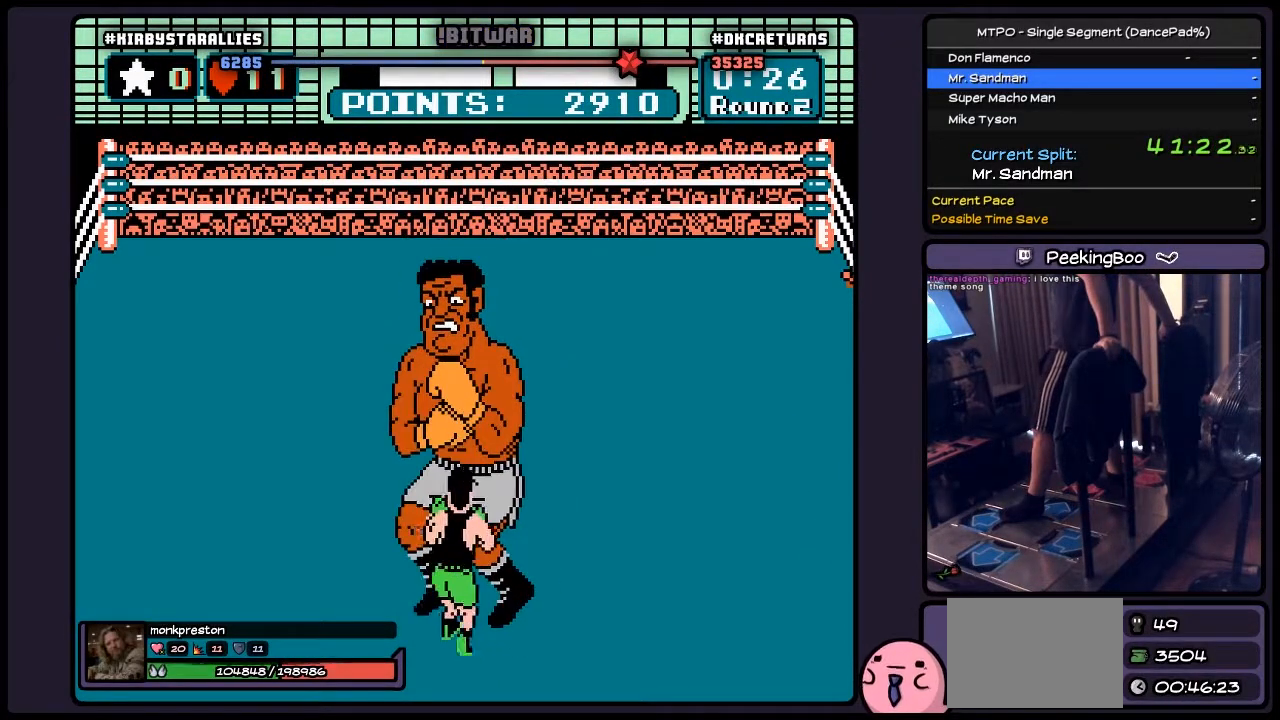
{"buttons": ["A", "DPAD_RIGHT"], "events": [[267, "DPAD_RIGHT", "down"]]}
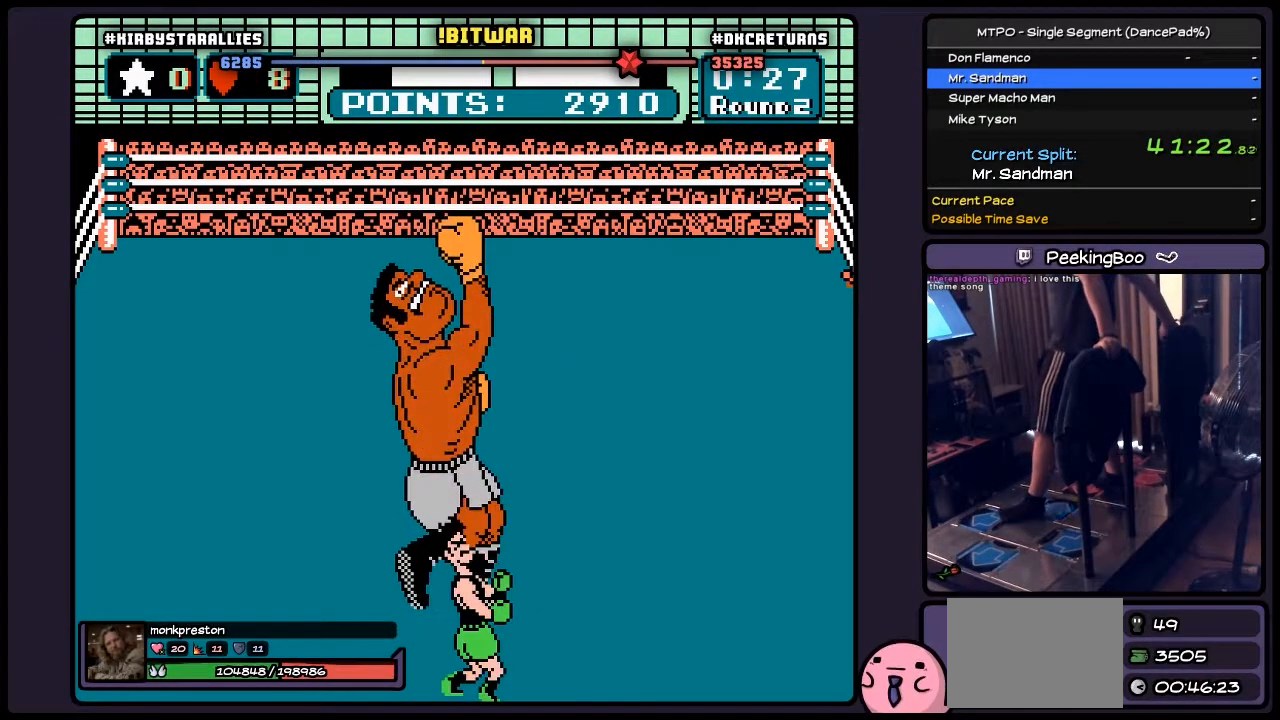
{"buttons": ["A"], "events": [[67, "DPAD_RIGHT", "up"]]}
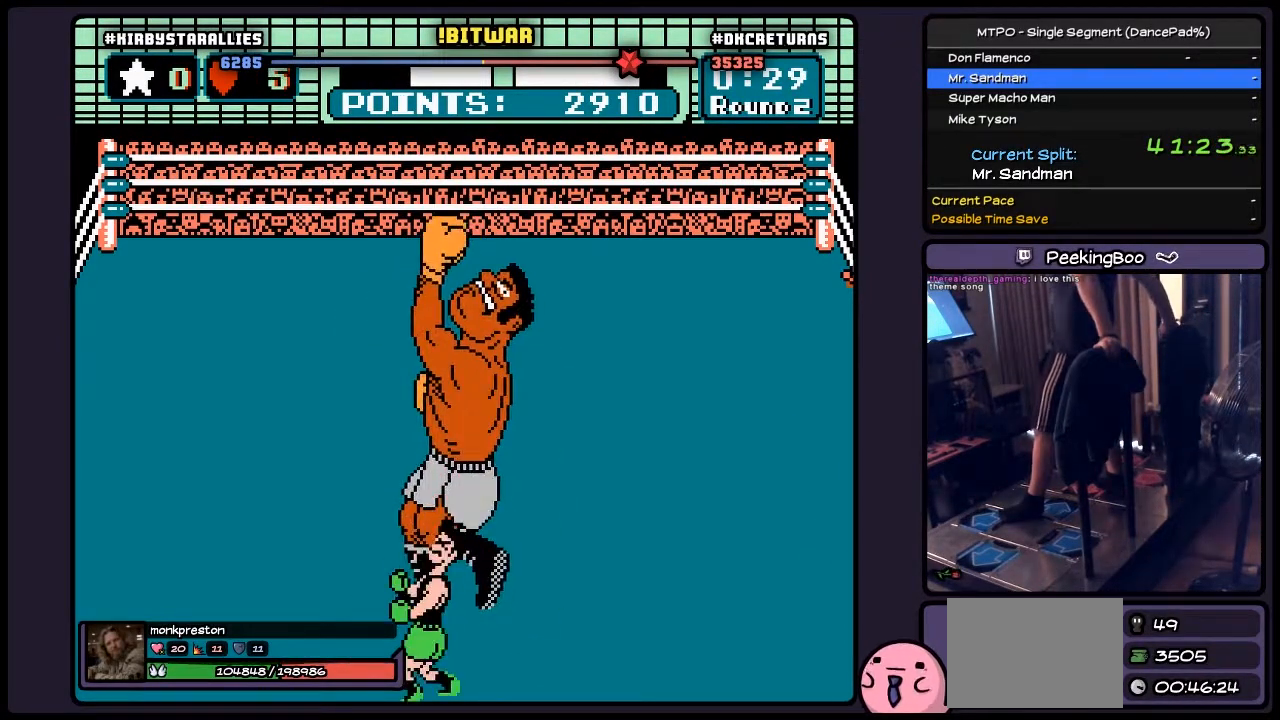
{"buttons": ["A"], "events": []}
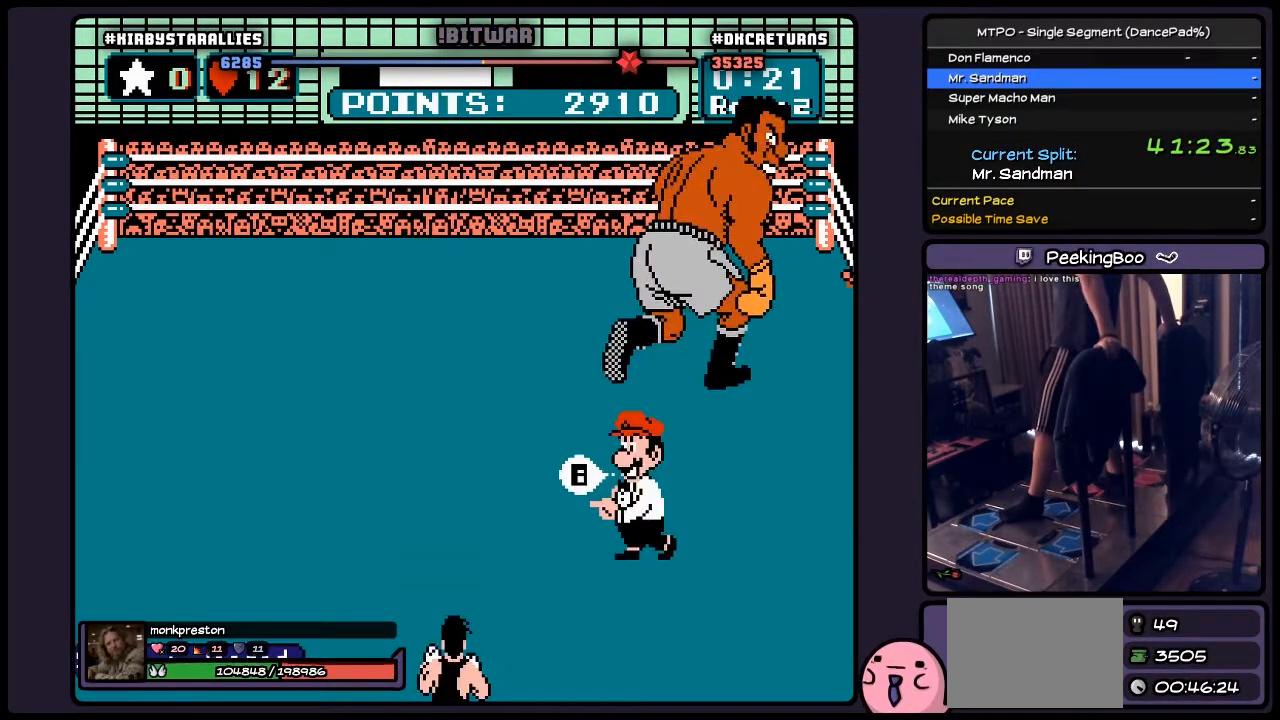
{"buttons": ["A"], "events": []}
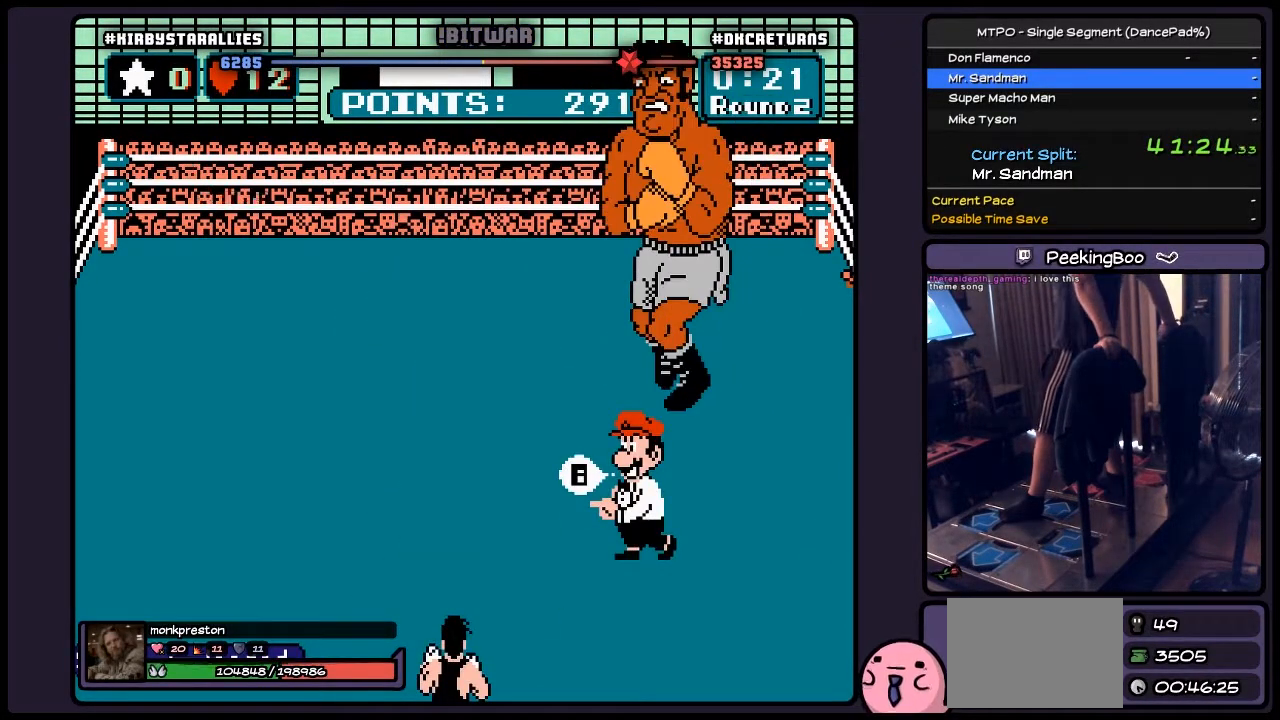
{"buttons": ["A"], "events": []}
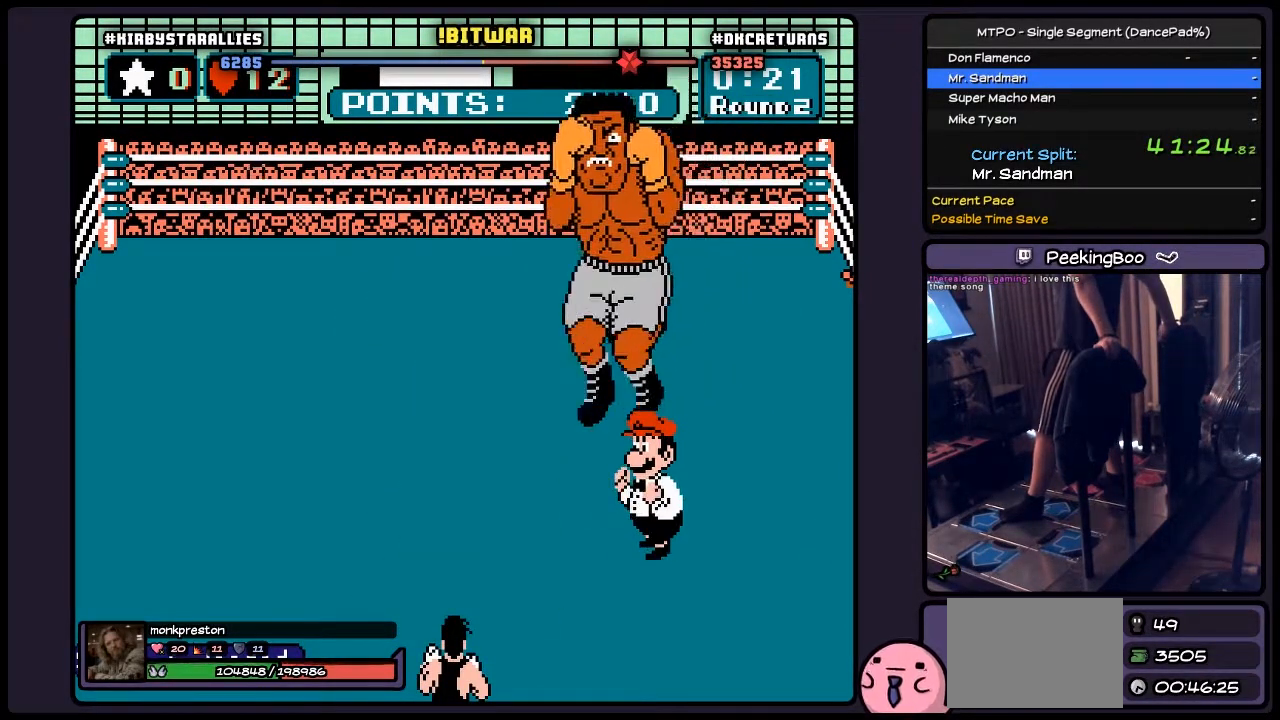
{"buttons": ["A"], "events": []}
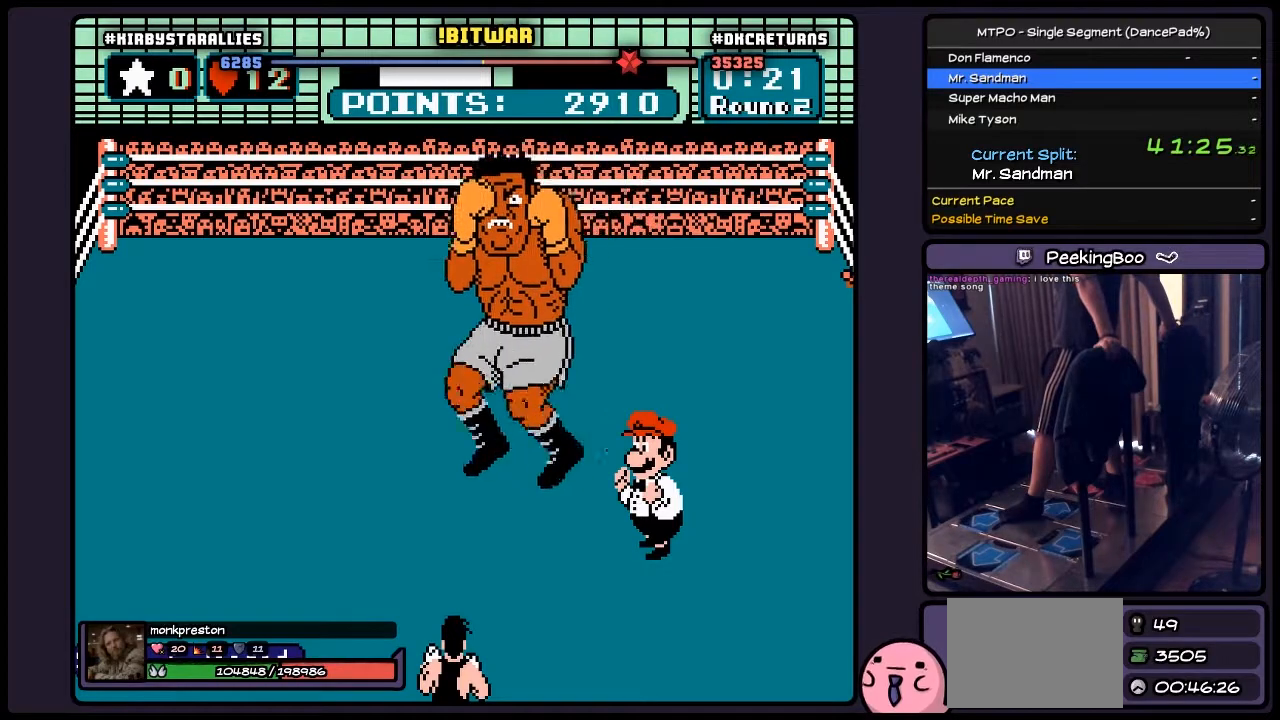
{"buttons": ["A"], "events": []}
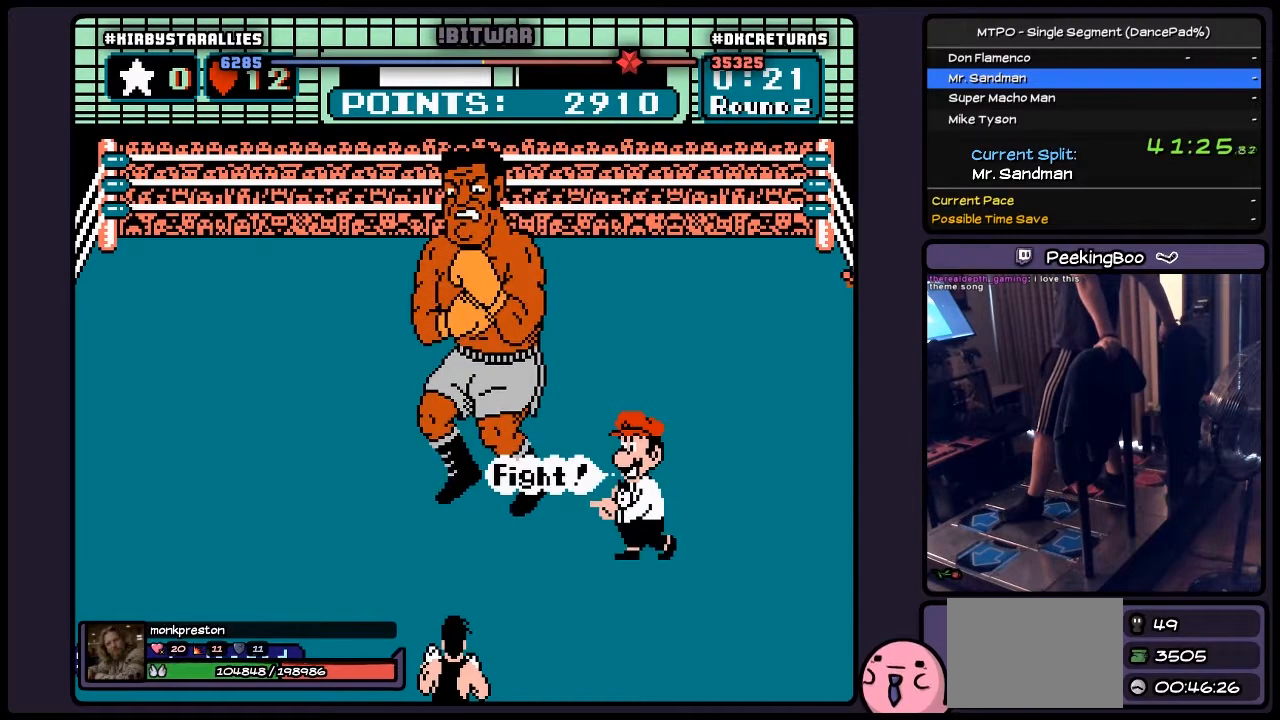
{"buttons": ["A"], "events": []}
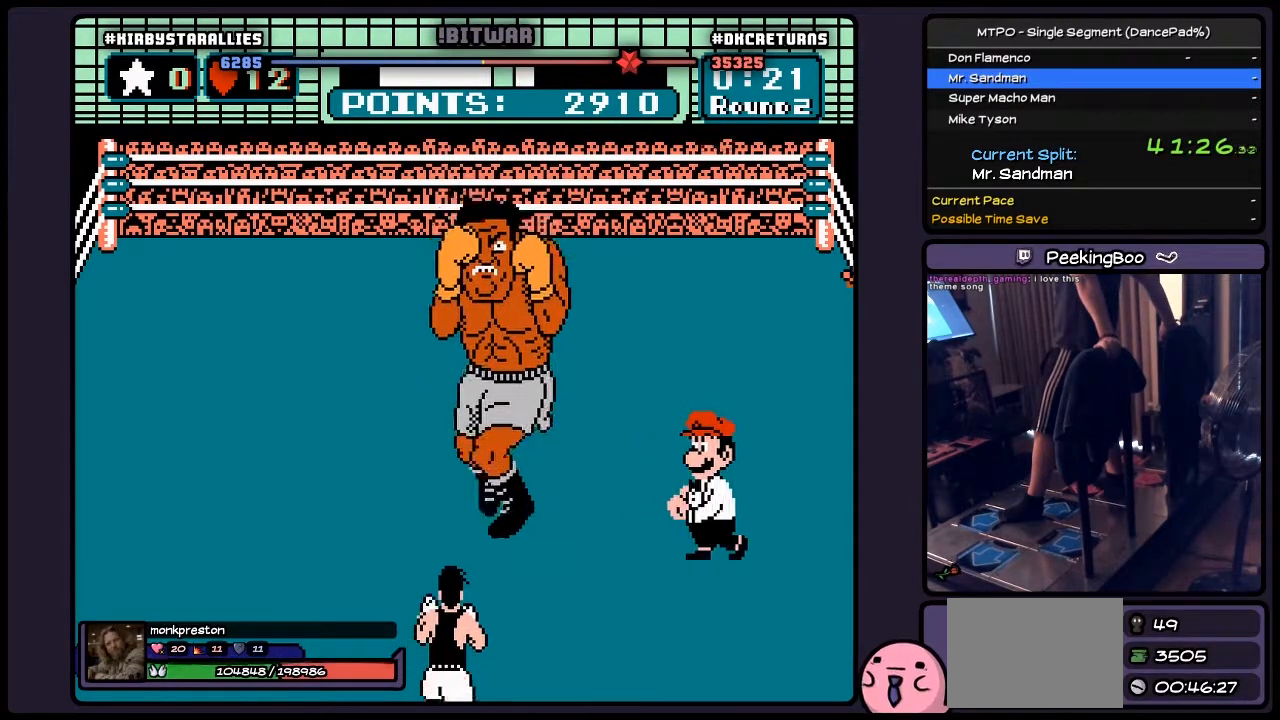
{"buttons": ["A"], "events": []}
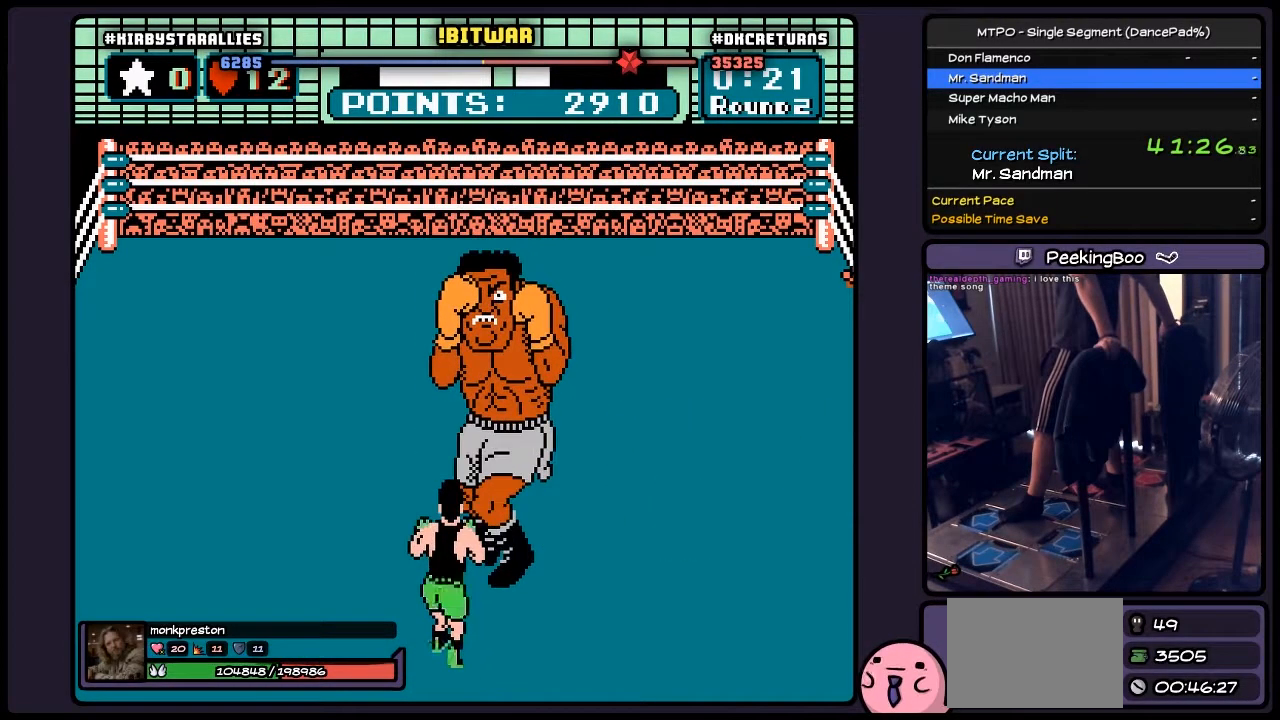
{"buttons": ["A", "DPAD_UP"], "events": [[433, "DPAD_UP", "down"]]}
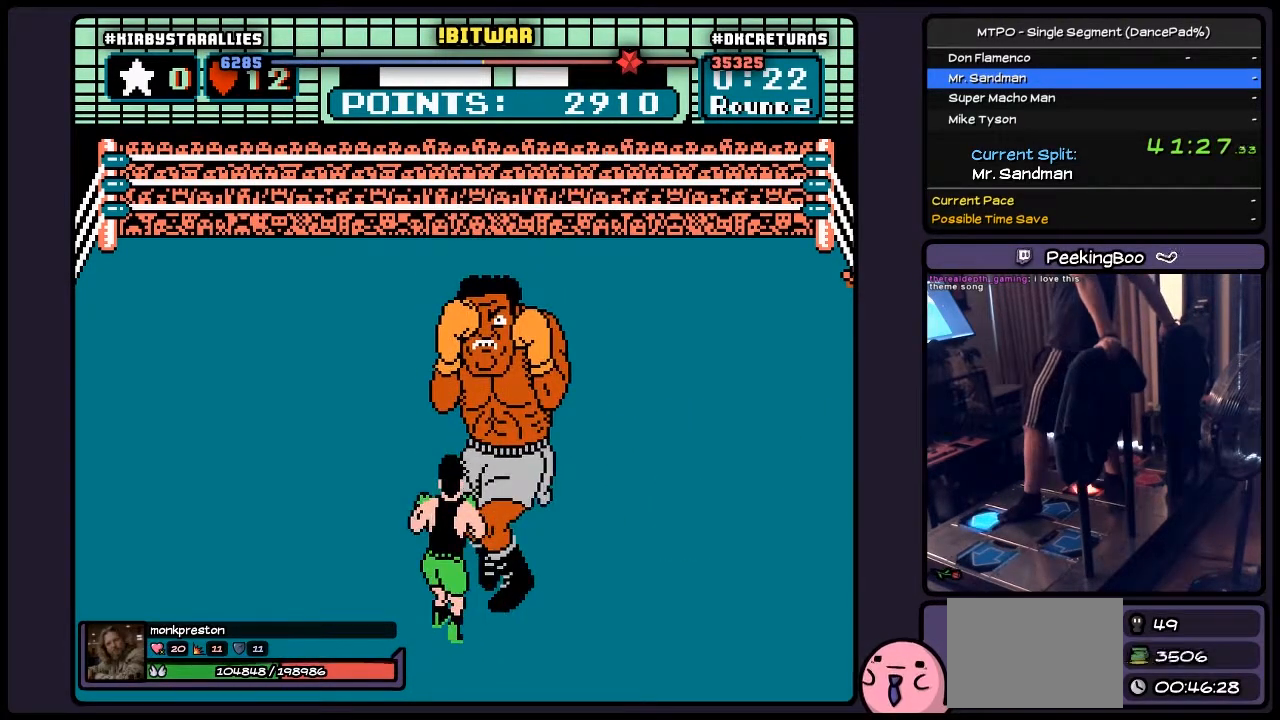
{"buttons": ["A", "DPAD_UP"], "events": [[150, "B", "down"], [400, "B", "up"]]}
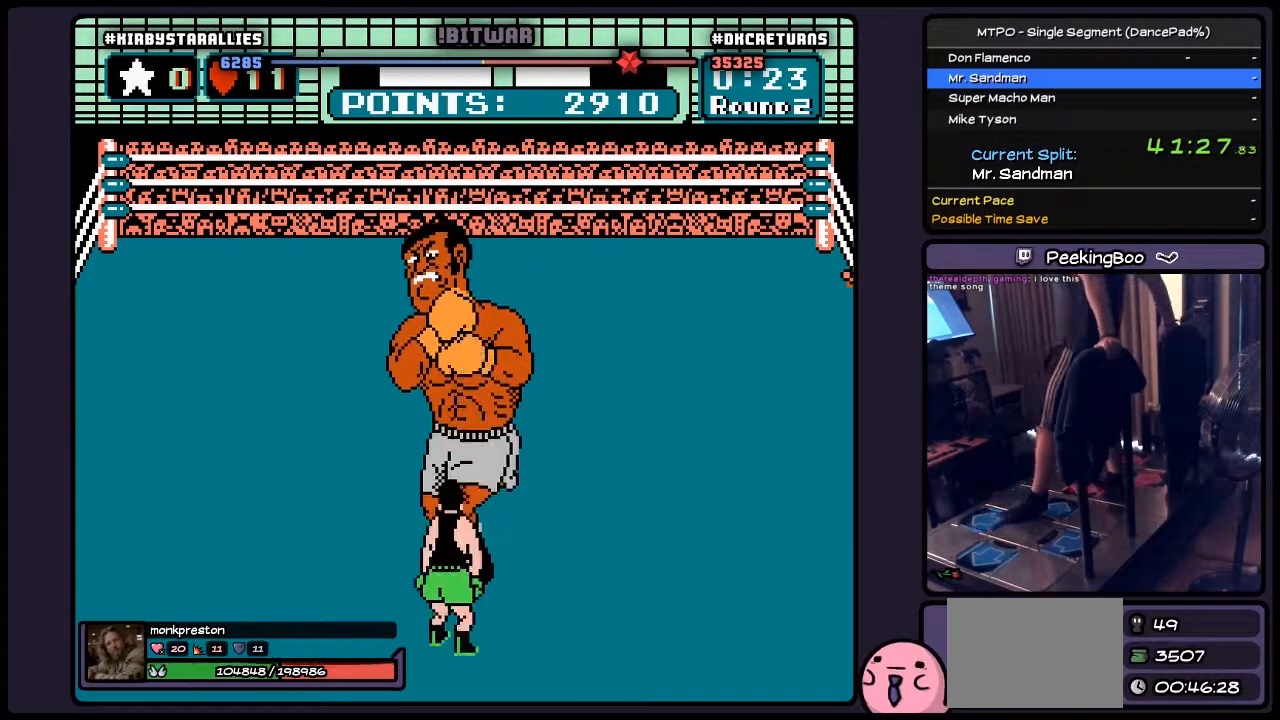
{"buttons": ["A"], "events": [[100, "DPAD_UP", "up"]]}
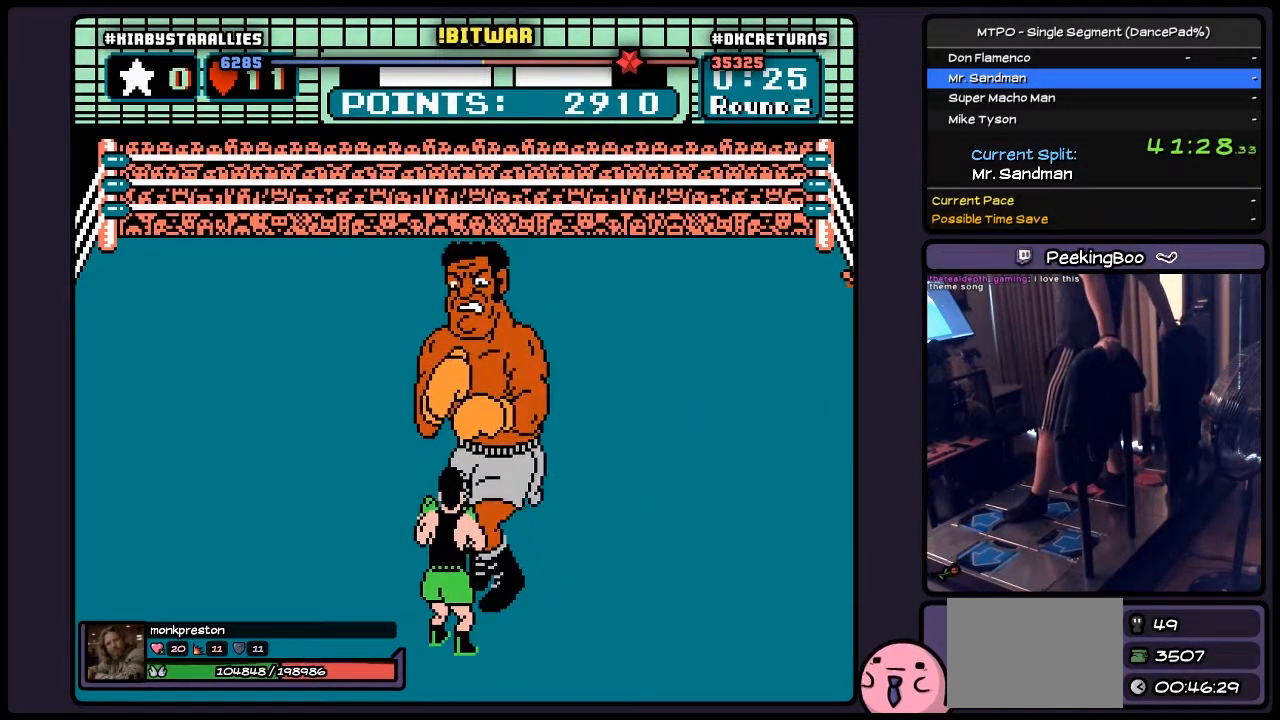
{"buttons": ["A", "DPAD_RIGHT"], "events": [[433, "DPAD_RIGHT", "down"]]}
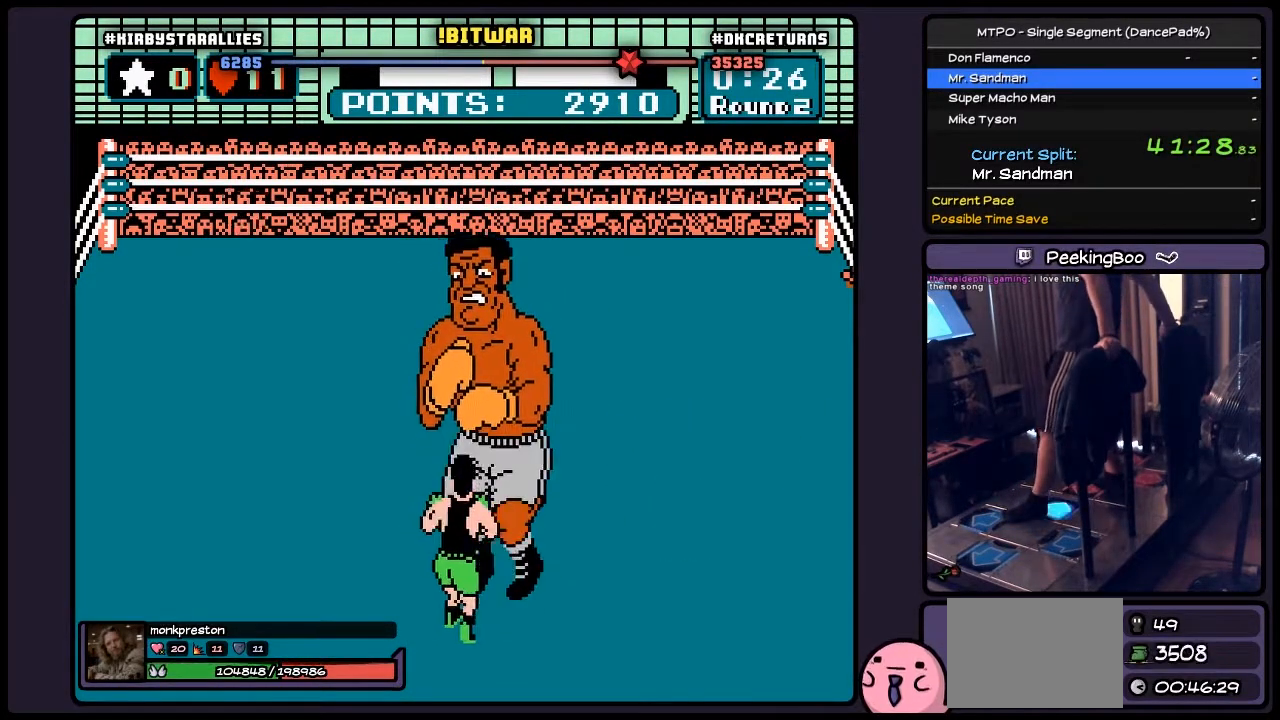
{"buttons": ["A"], "events": [[350, "DPAD_RIGHT", "up"]]}
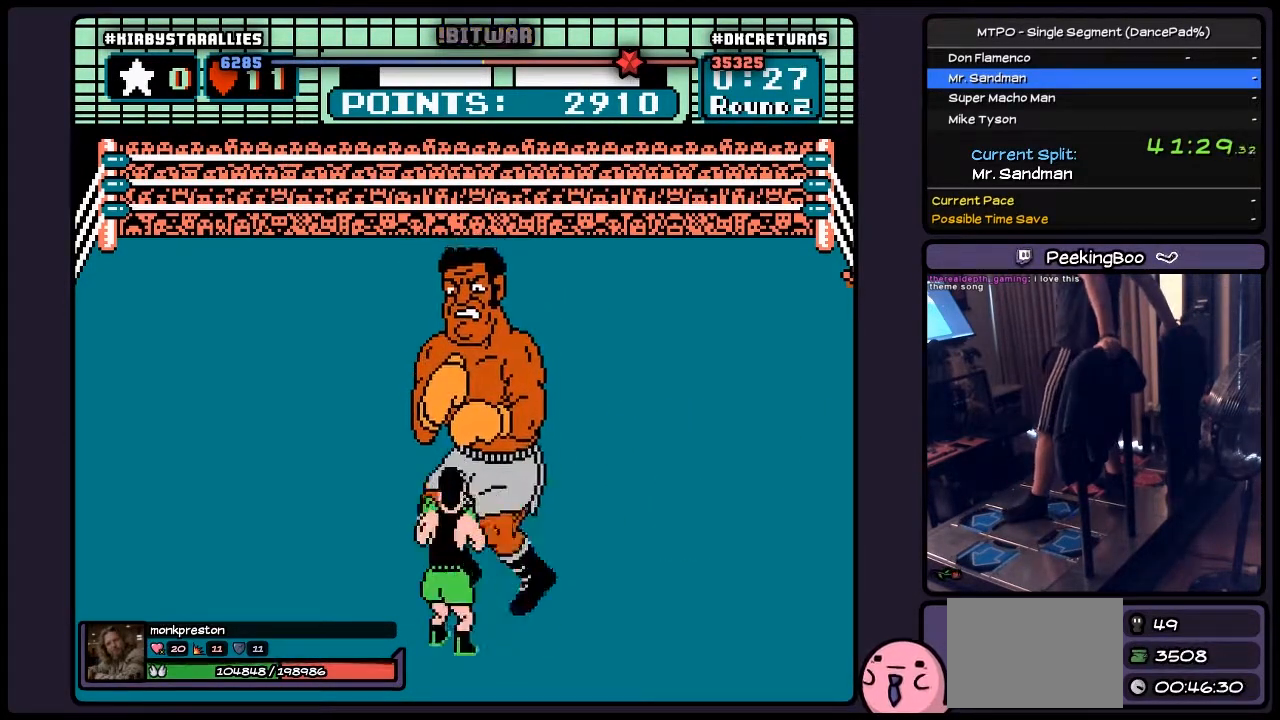
{"buttons": ["A"], "events": [[67, "DPAD_RIGHT", "down"], [483, "DPAD_RIGHT", "up"]]}
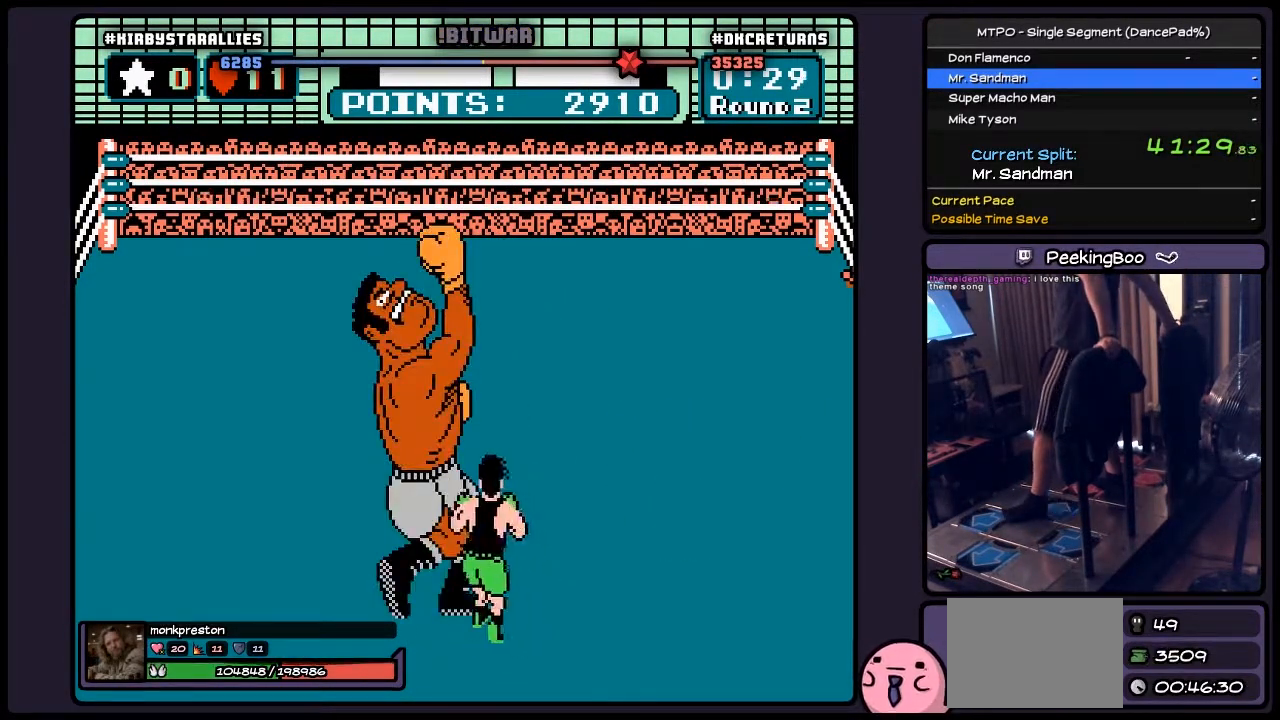
{"buttons": ["A", "DPAD_RIGHT"], "events": [[183, "DPAD_RIGHT", "down"]]}
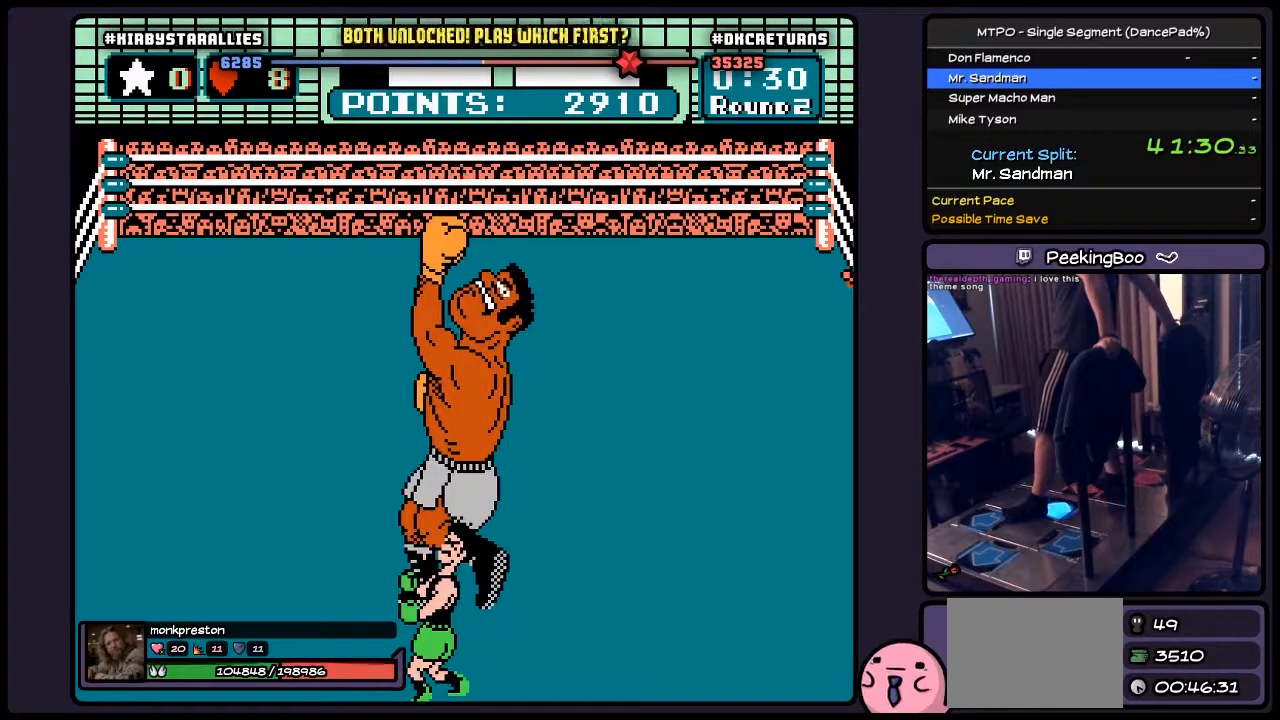
{"buttons": ["A", "DPAD_RIGHT"], "events": [[100, "DPAD_RIGHT", "up"], [267, "DPAD_RIGHT", "down"], [400, "DPAD_RIGHT", "up"], [433, "DPAD_RIGHT", "down"]]}
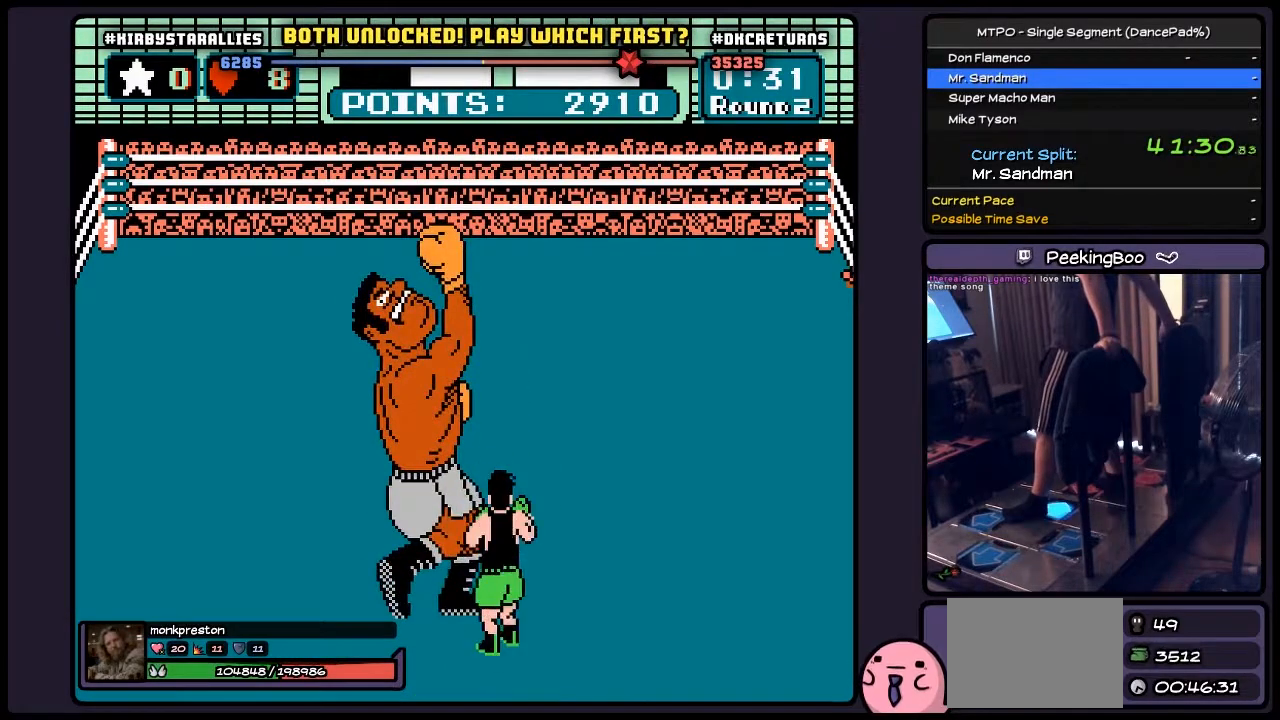
{"buttons": ["A"], "events": [[183, "DPAD_RIGHT", "up"]]}
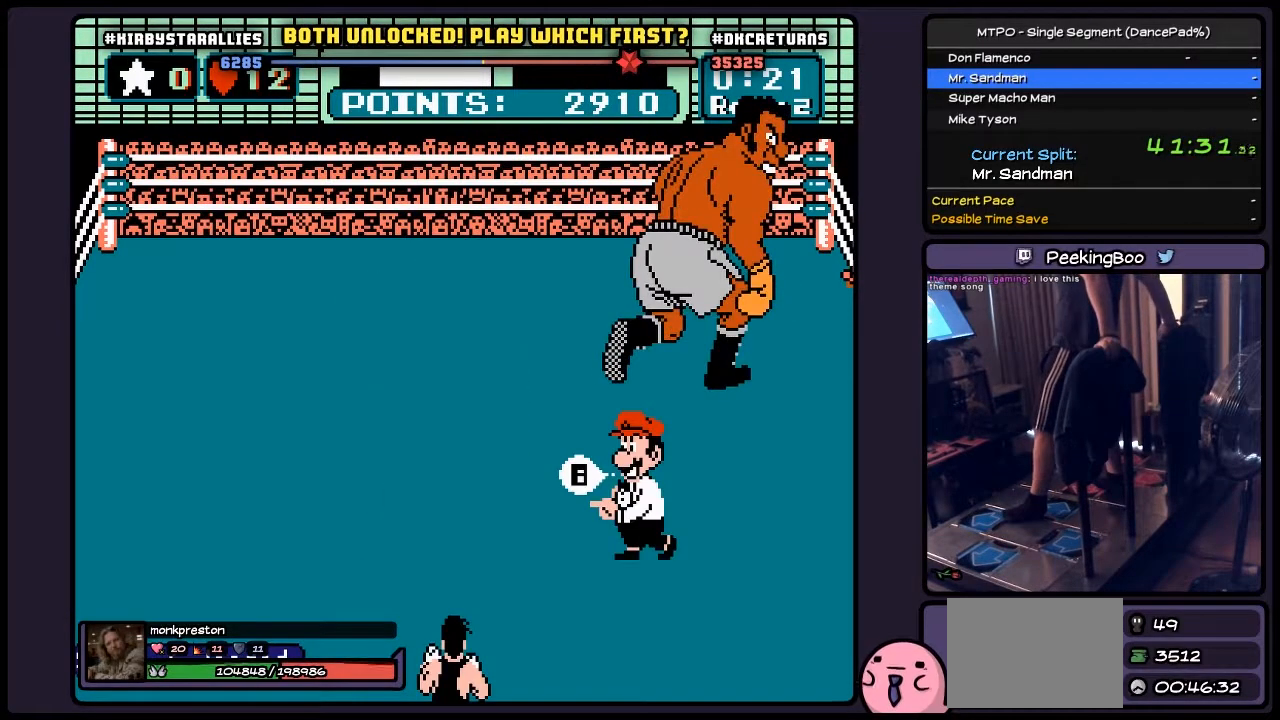
{"buttons": ["A"], "events": []}
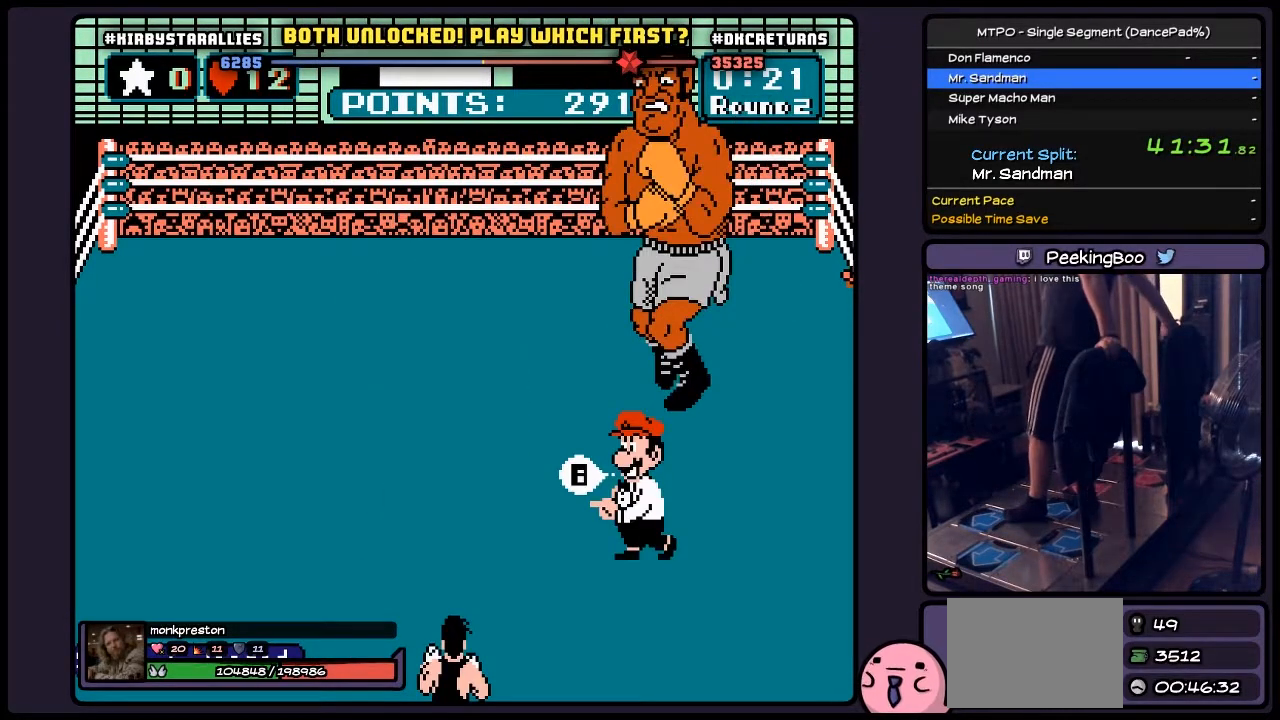
{"buttons": ["A"], "events": []}
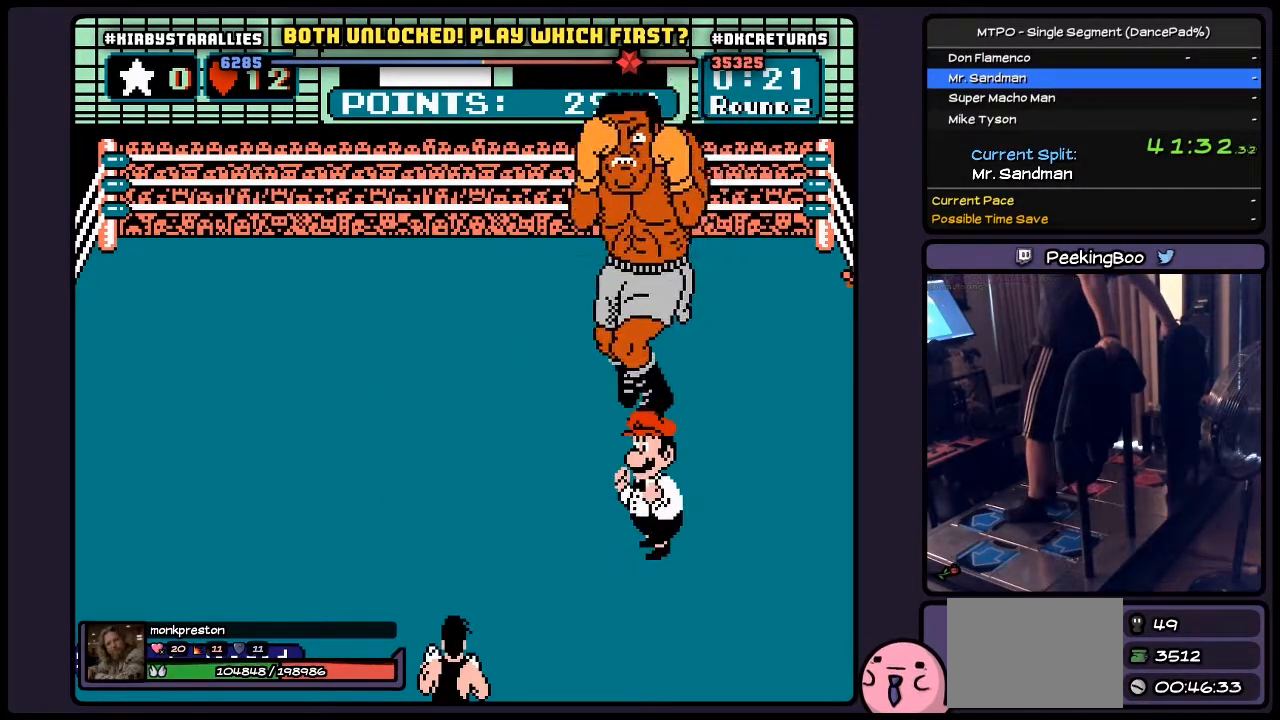
{"buttons": ["A"], "events": []}